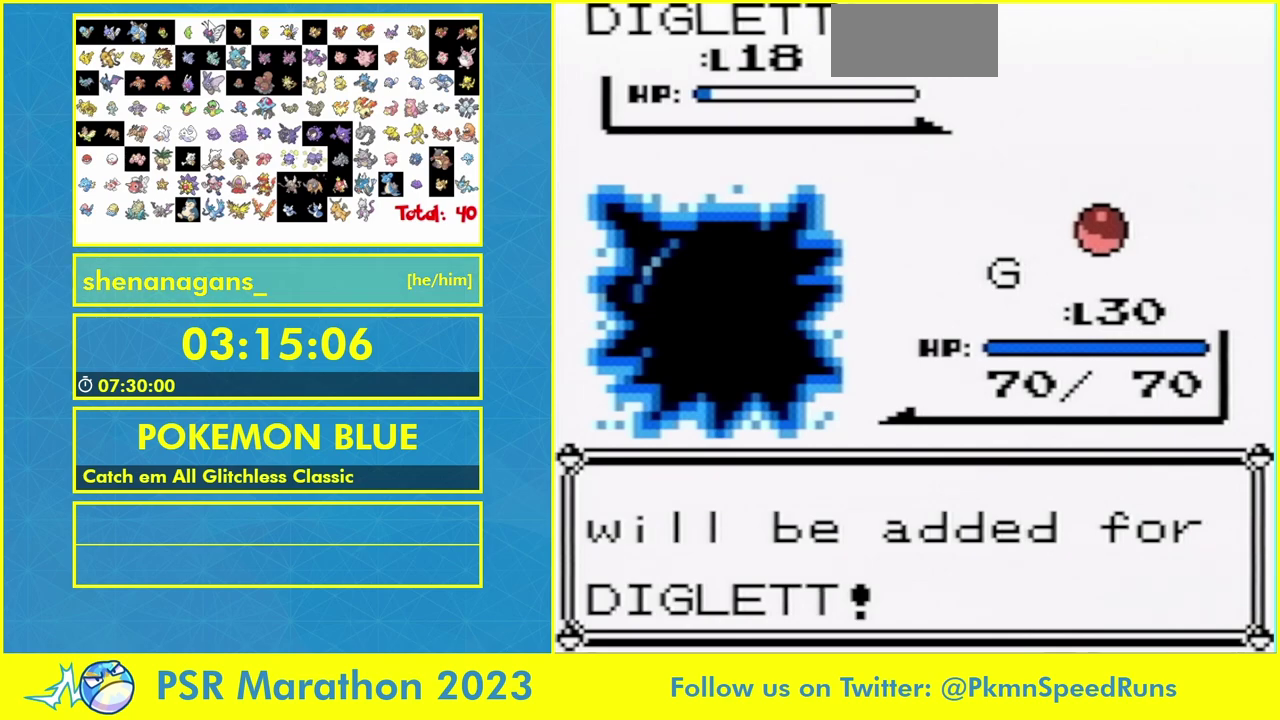
Gameplay with a controller (Nintendo layout); each line is a JSON object with the inputs held at the frame after it. Not read: A B L3 R3 SELECT START.
{"buttons": ["L1", "R1"]}
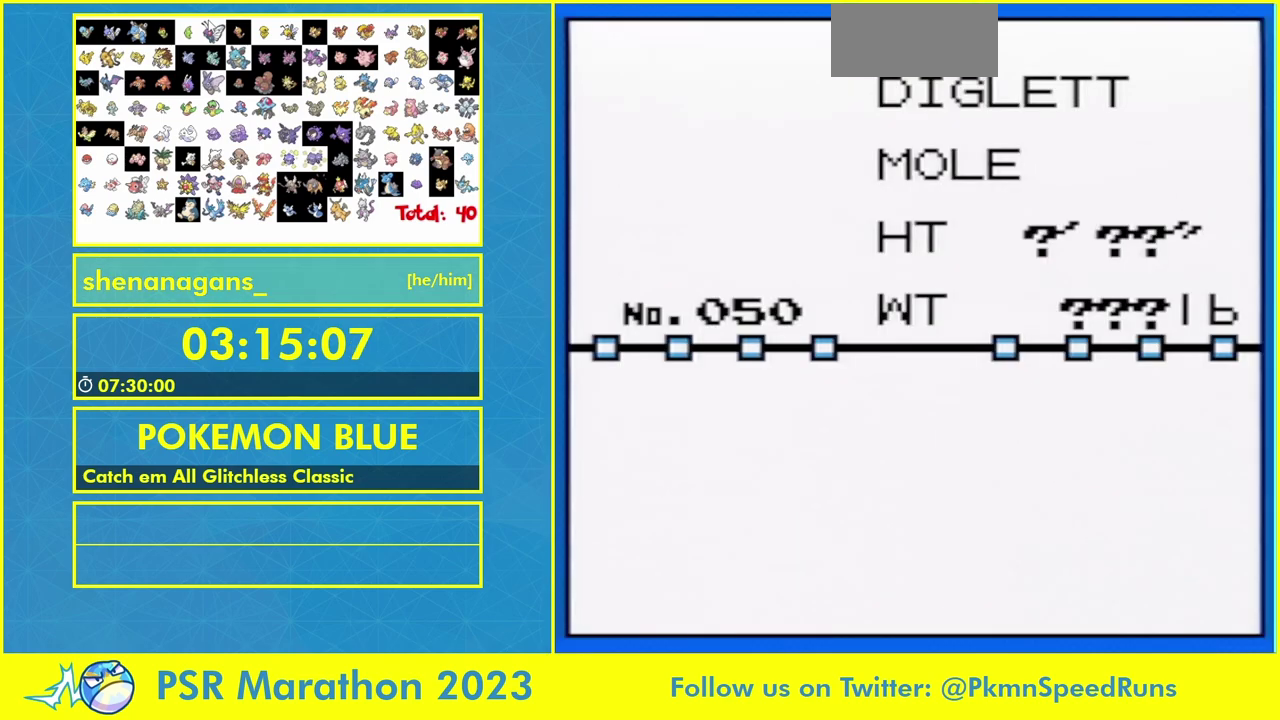
{"buttons": ["L1", "R1"]}
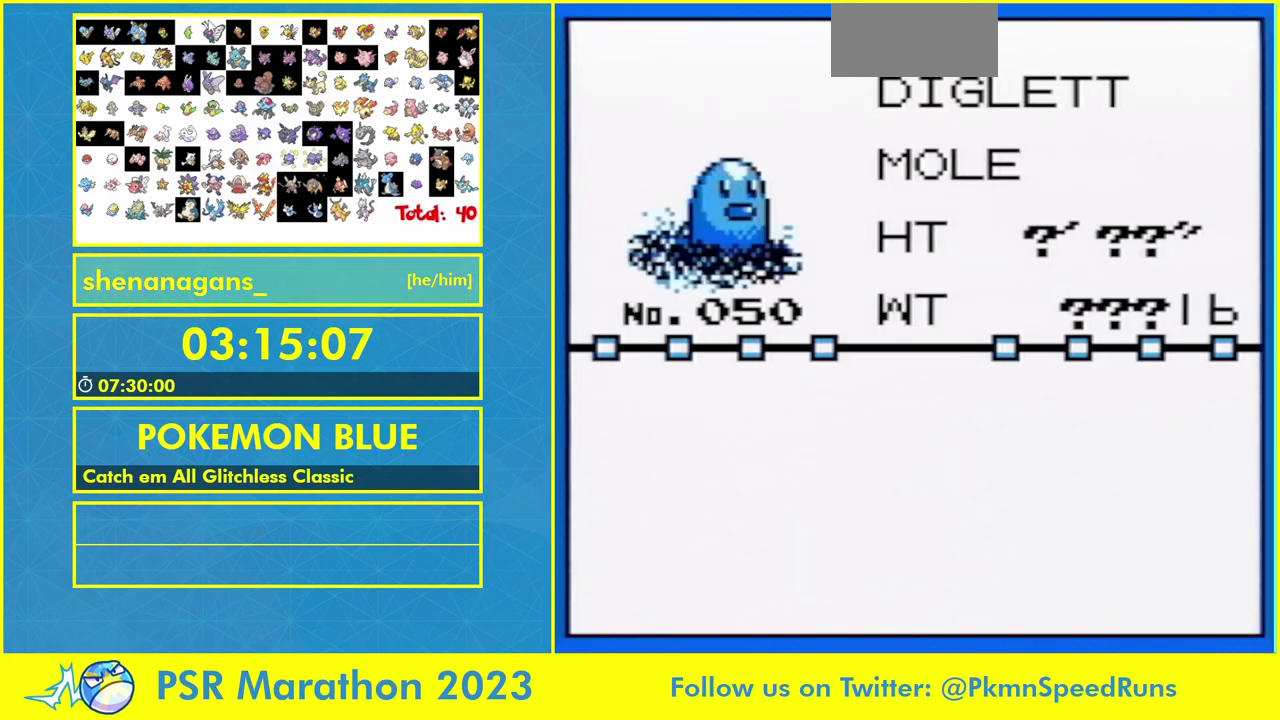
{"buttons": ["L1", "R1"]}
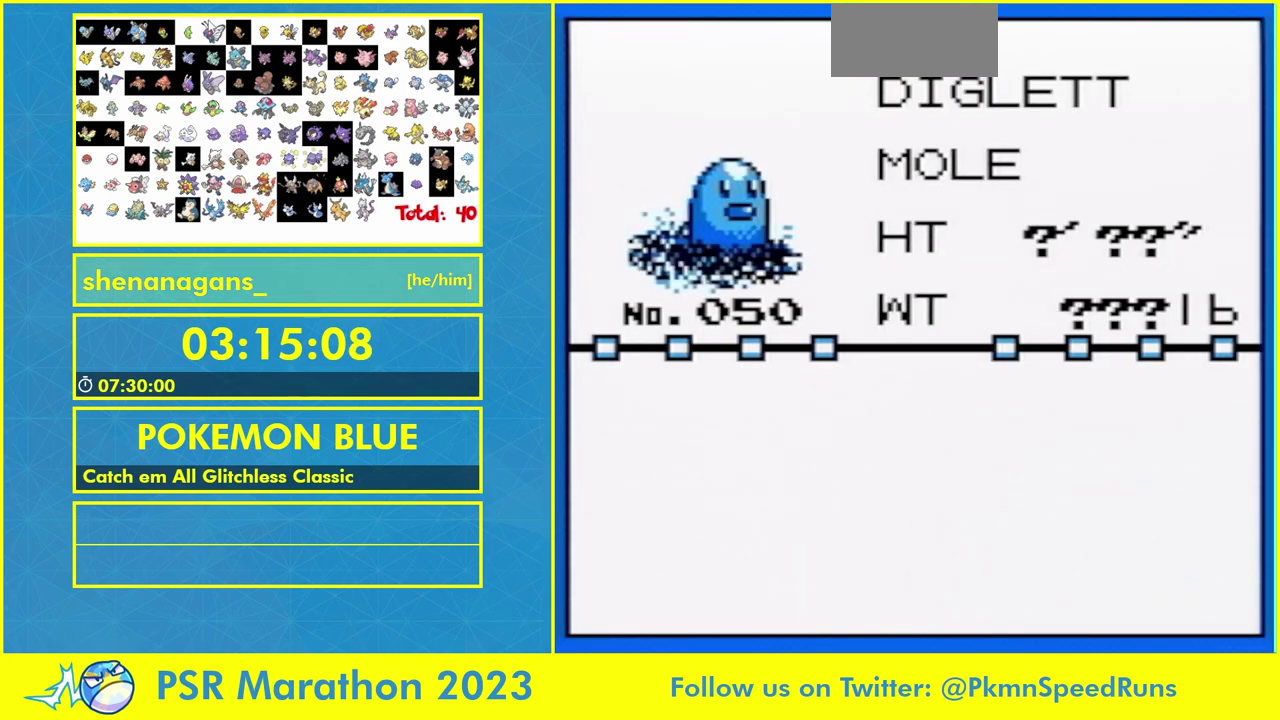
{"buttons": ["L1", "R1"]}
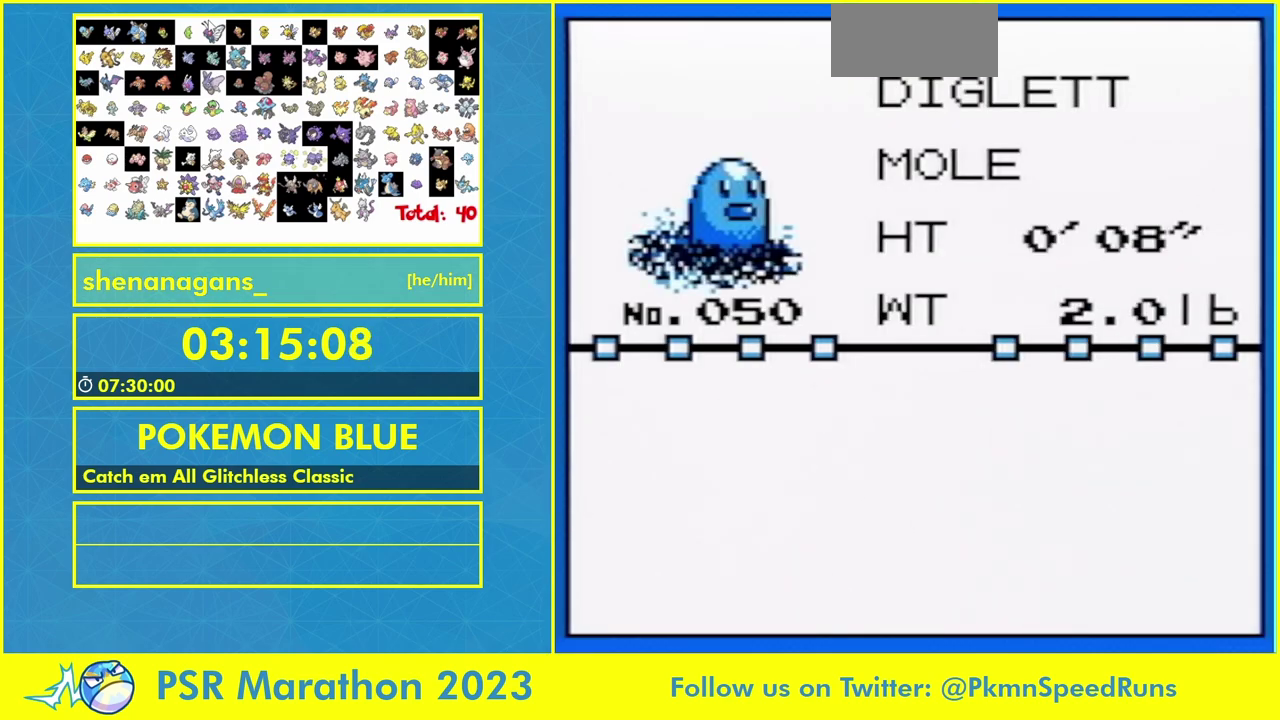
{"buttons": []}
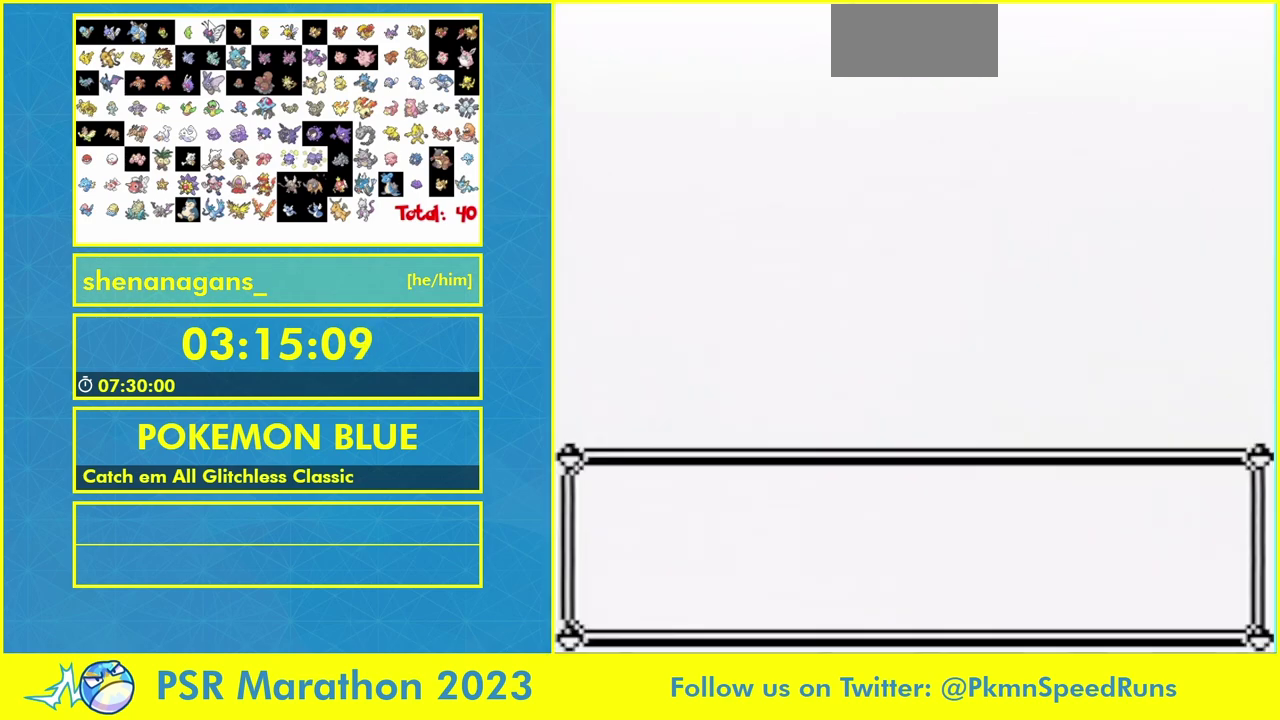
{"buttons": []}
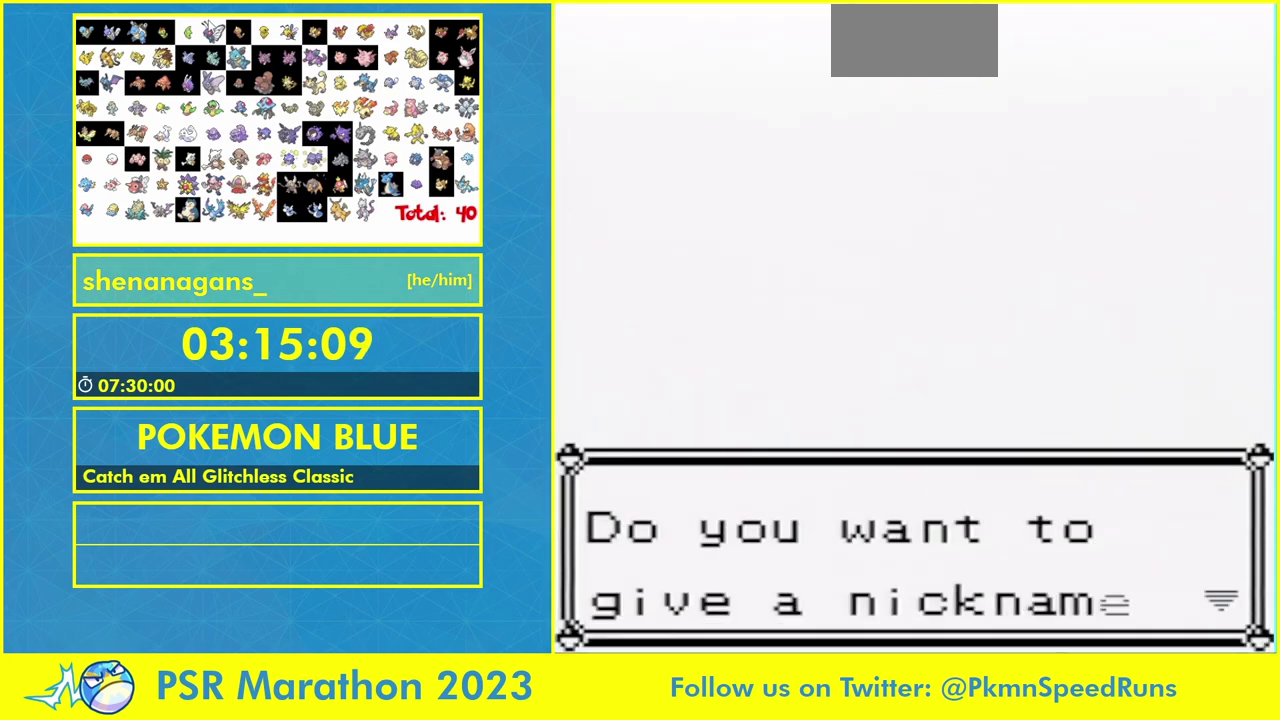
{"buttons": []}
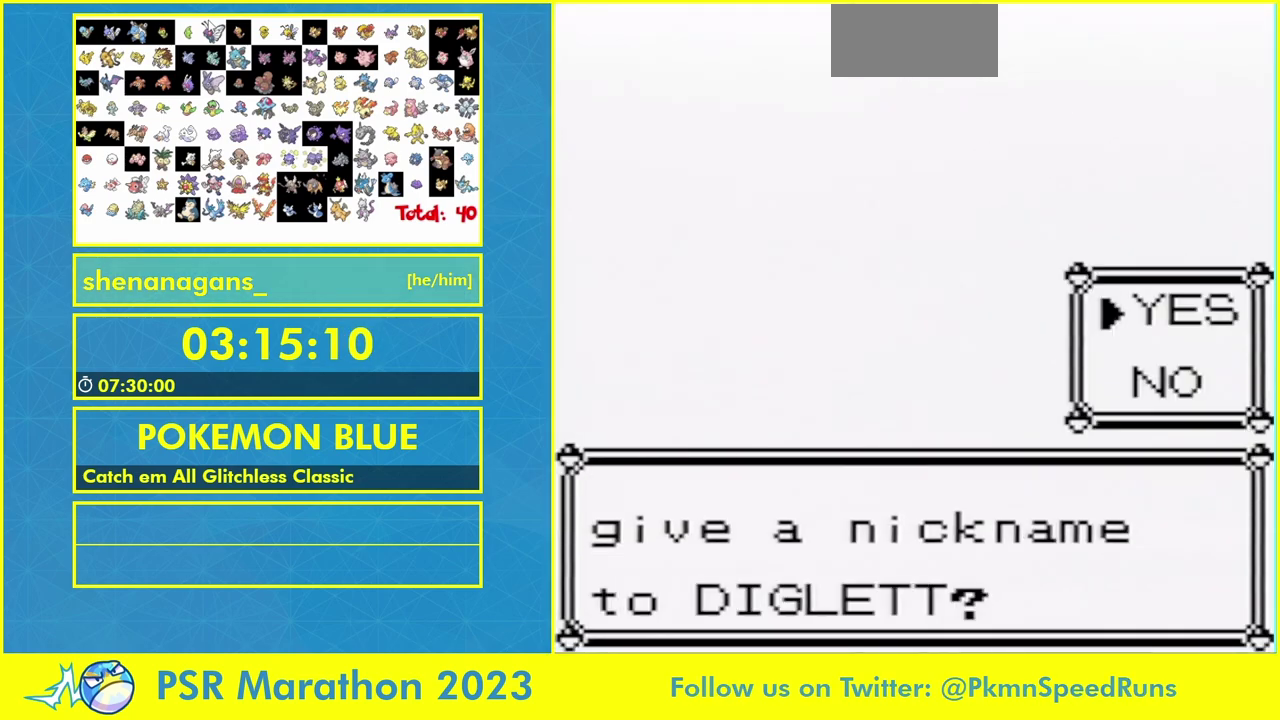
{"buttons": []}
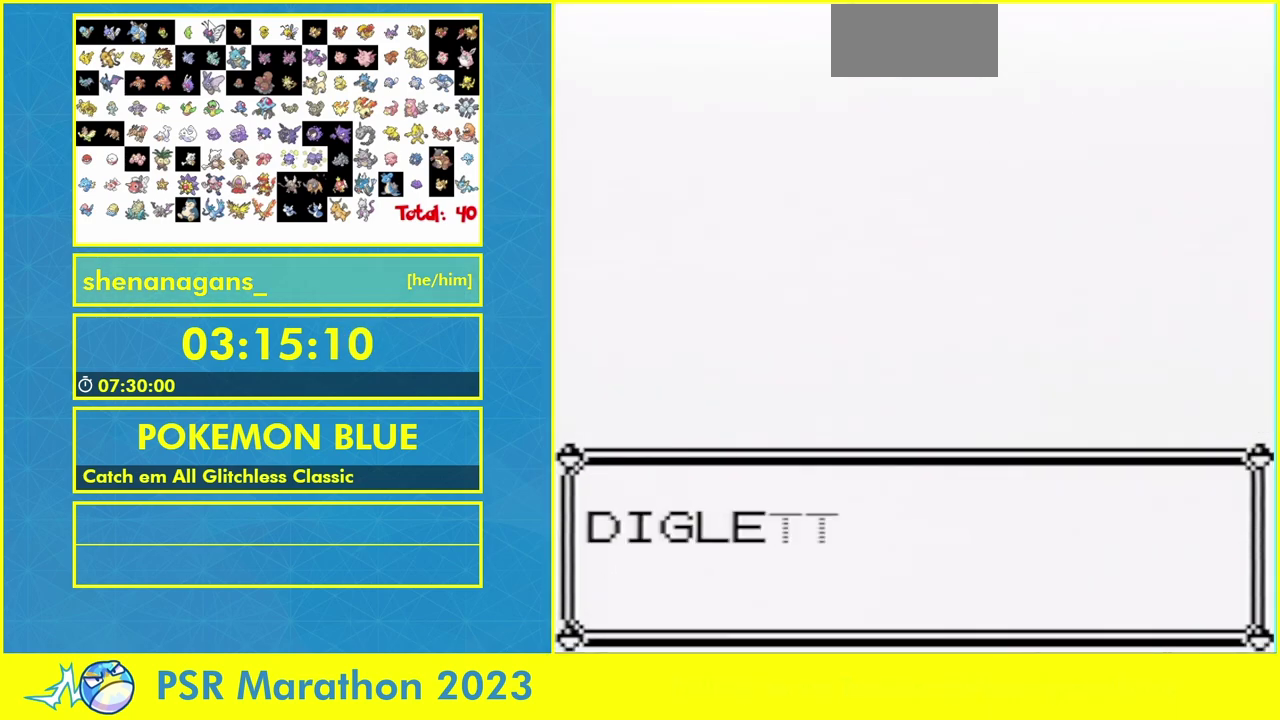
{"buttons": []}
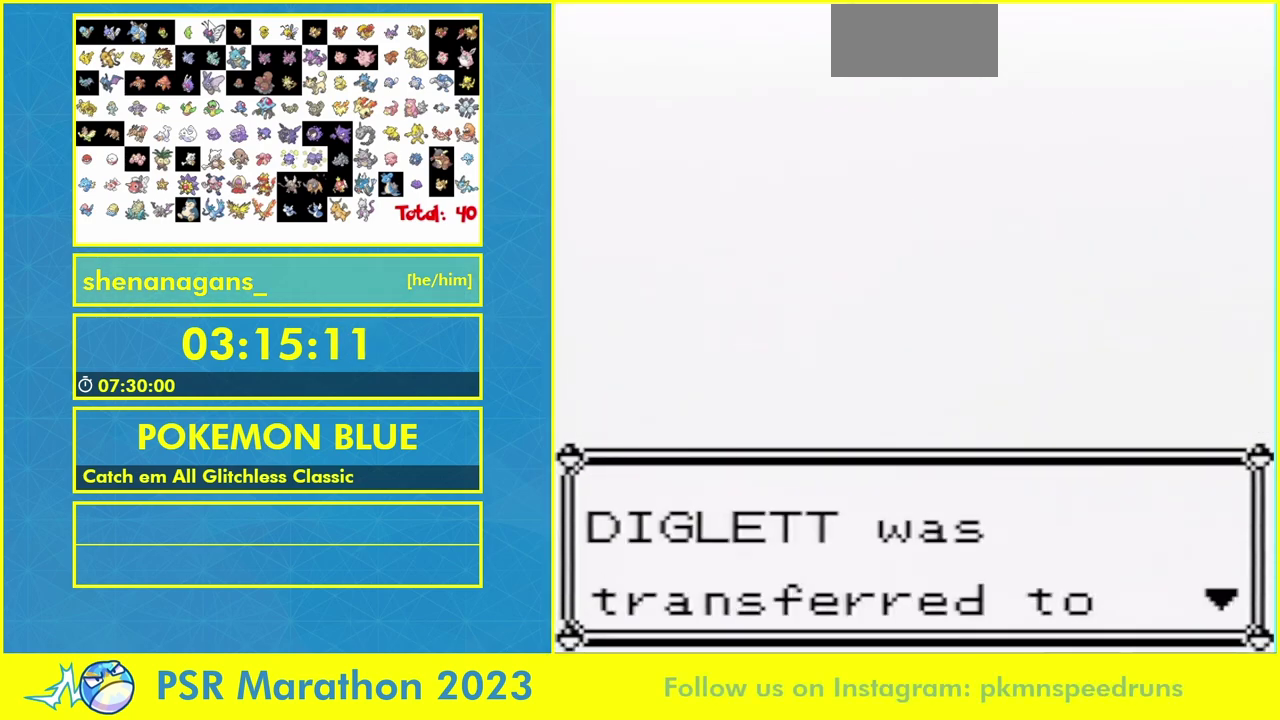
{"buttons": []}